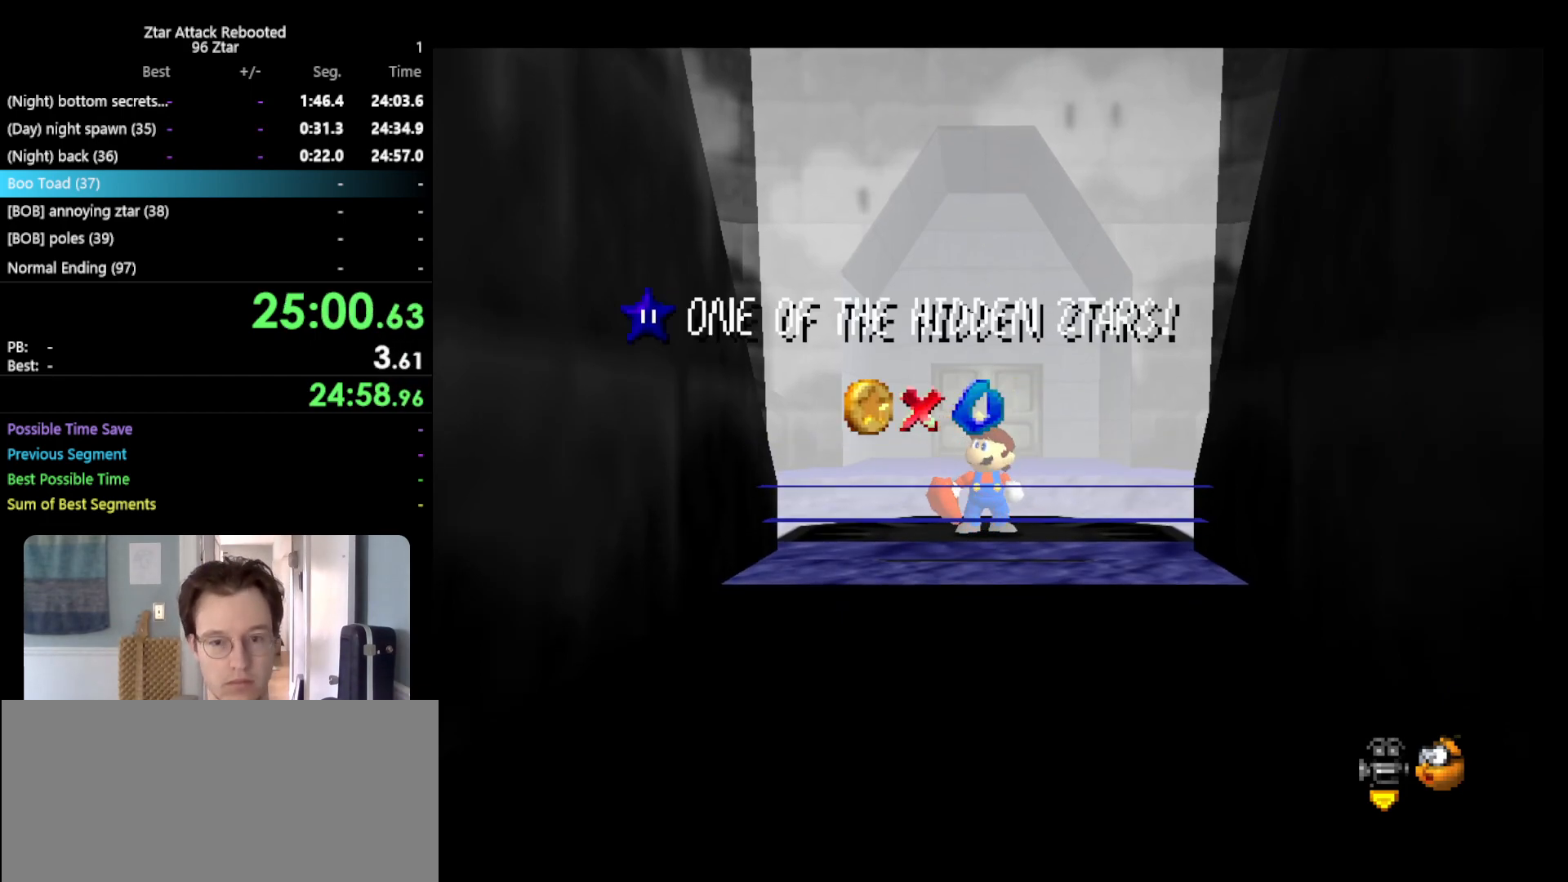
Gameplay with a controller (Nintendo layout); each line is a JSON object with the inputs held at the frame after it. "events" lists button and stick changes between this image and that frame as [ms after this image, input, new state], when the widget could be followed in between. Not read: L3 R3.
{"buttons": ["DPAD_UP"], "left_stick": "center", "events": [[317, "DPAD_UP", "down"]]}
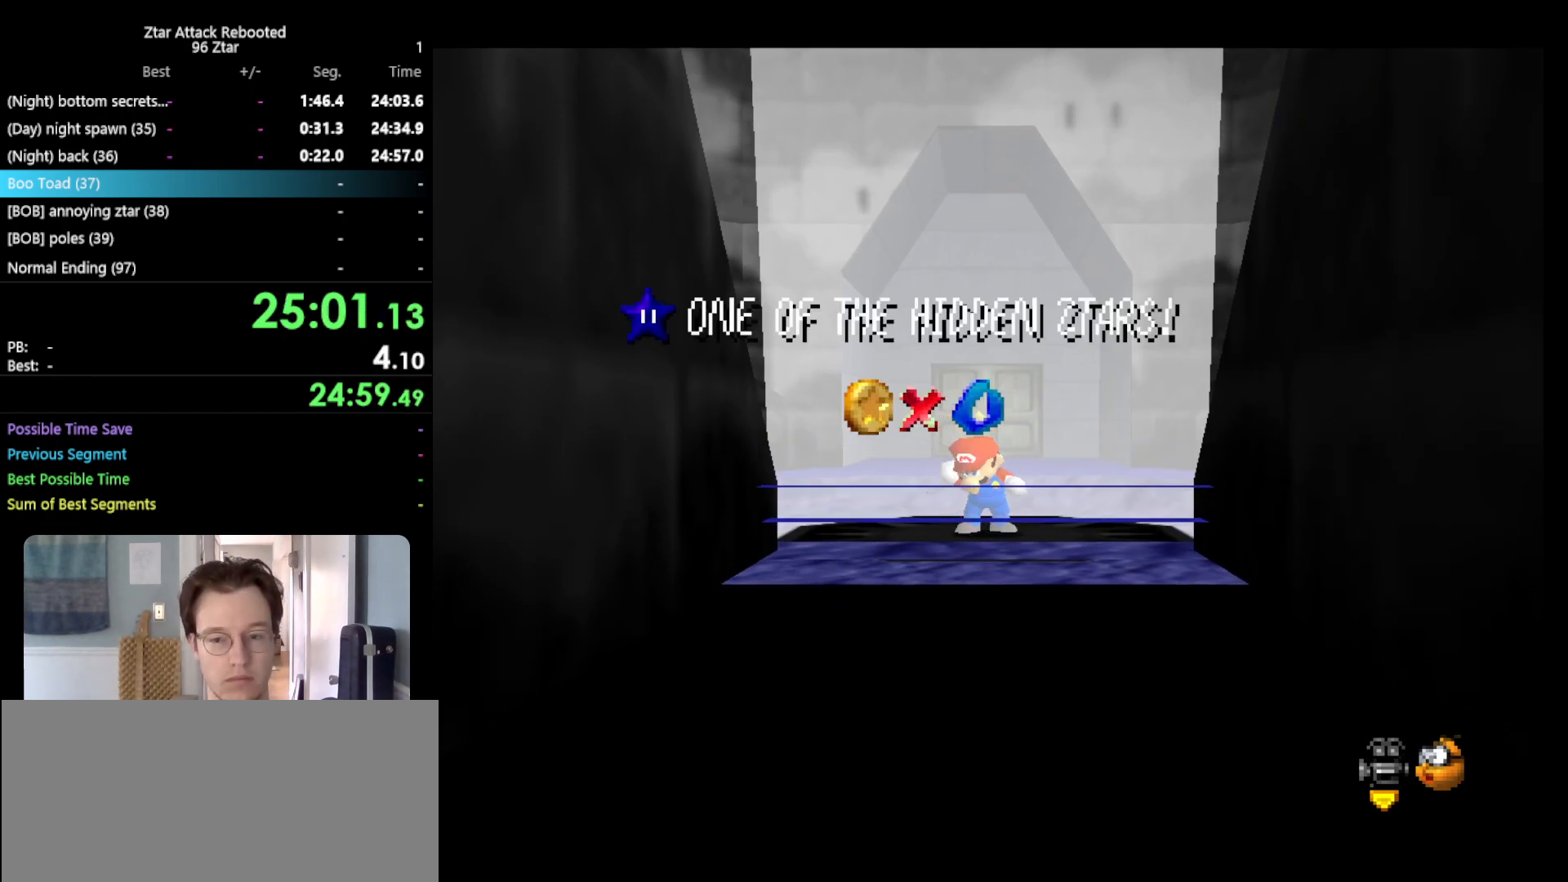
{"buttons": ["DPAD_UP"], "left_stick": "center", "events": [[33, "DPAD_UP", "up"], [183, "DPAD_UP", "down"]]}
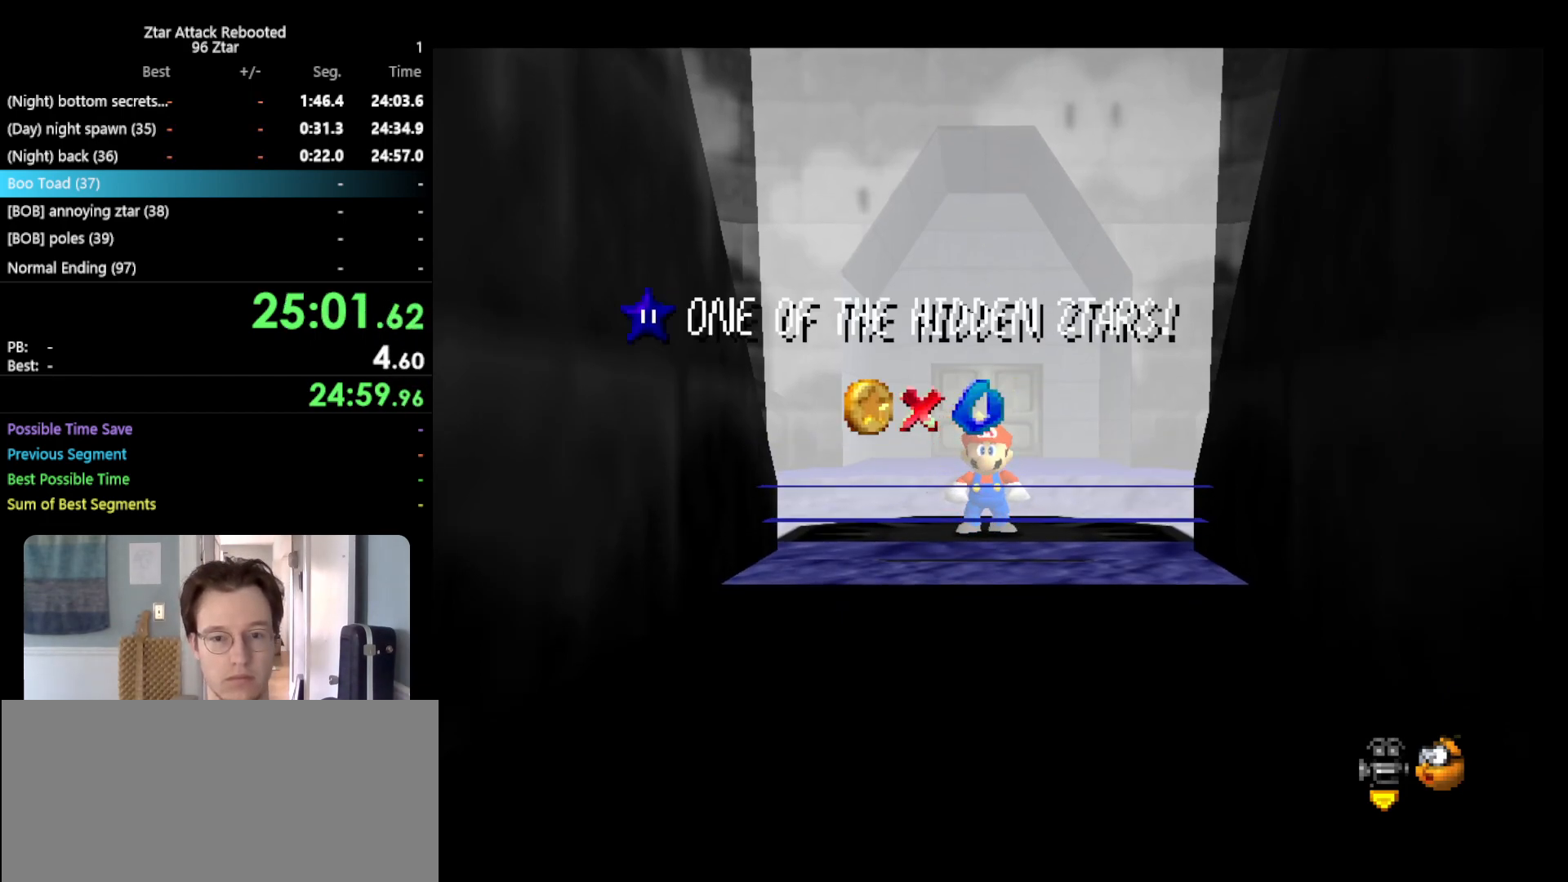
{"buttons": ["DPAD_UP"], "left_stick": "center", "events": []}
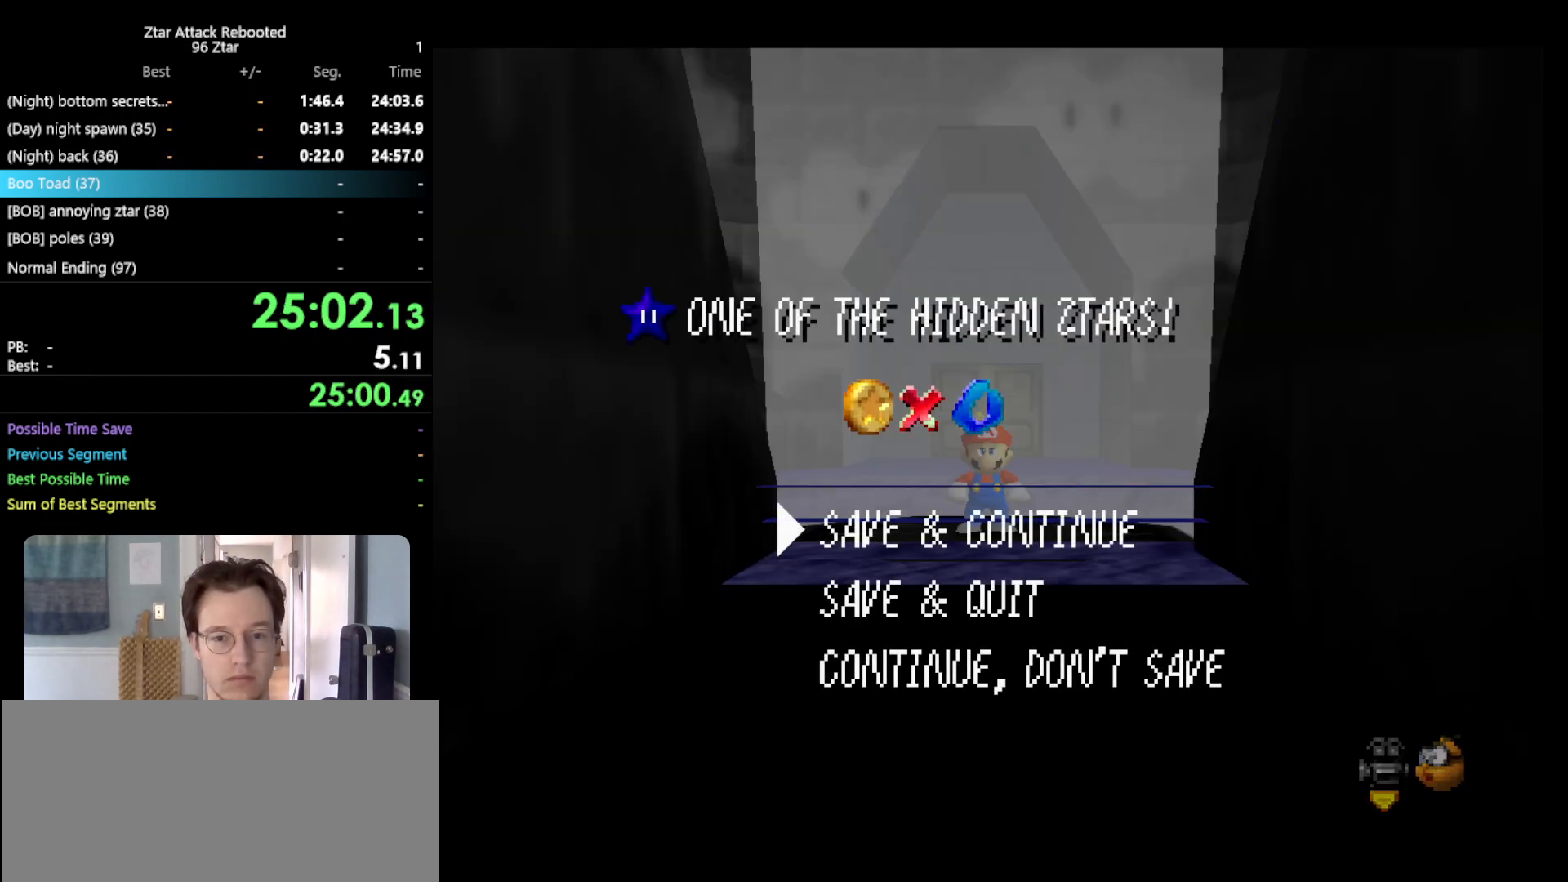
{"buttons": ["DPAD_UP"], "left_stick": "center", "events": [[50, "A", "down"], [150, "A", "up"]]}
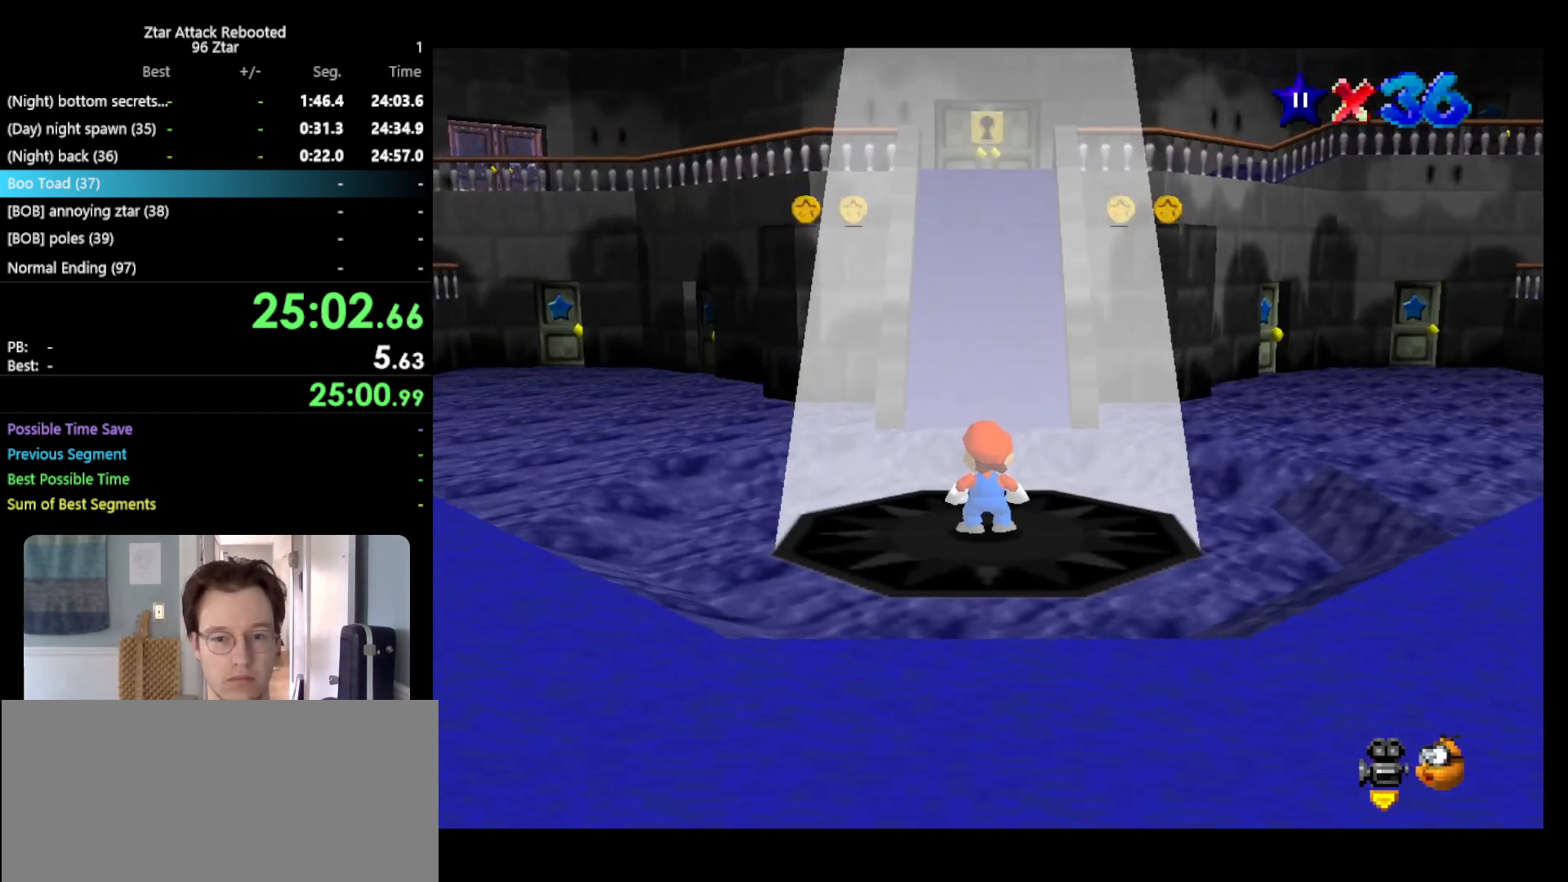
{"buttons": ["A"], "left_stick": "up", "events": [[17, "DPAD_UP", "up"], [233, "left_stick", "up"], [467, "A", "down"]]}
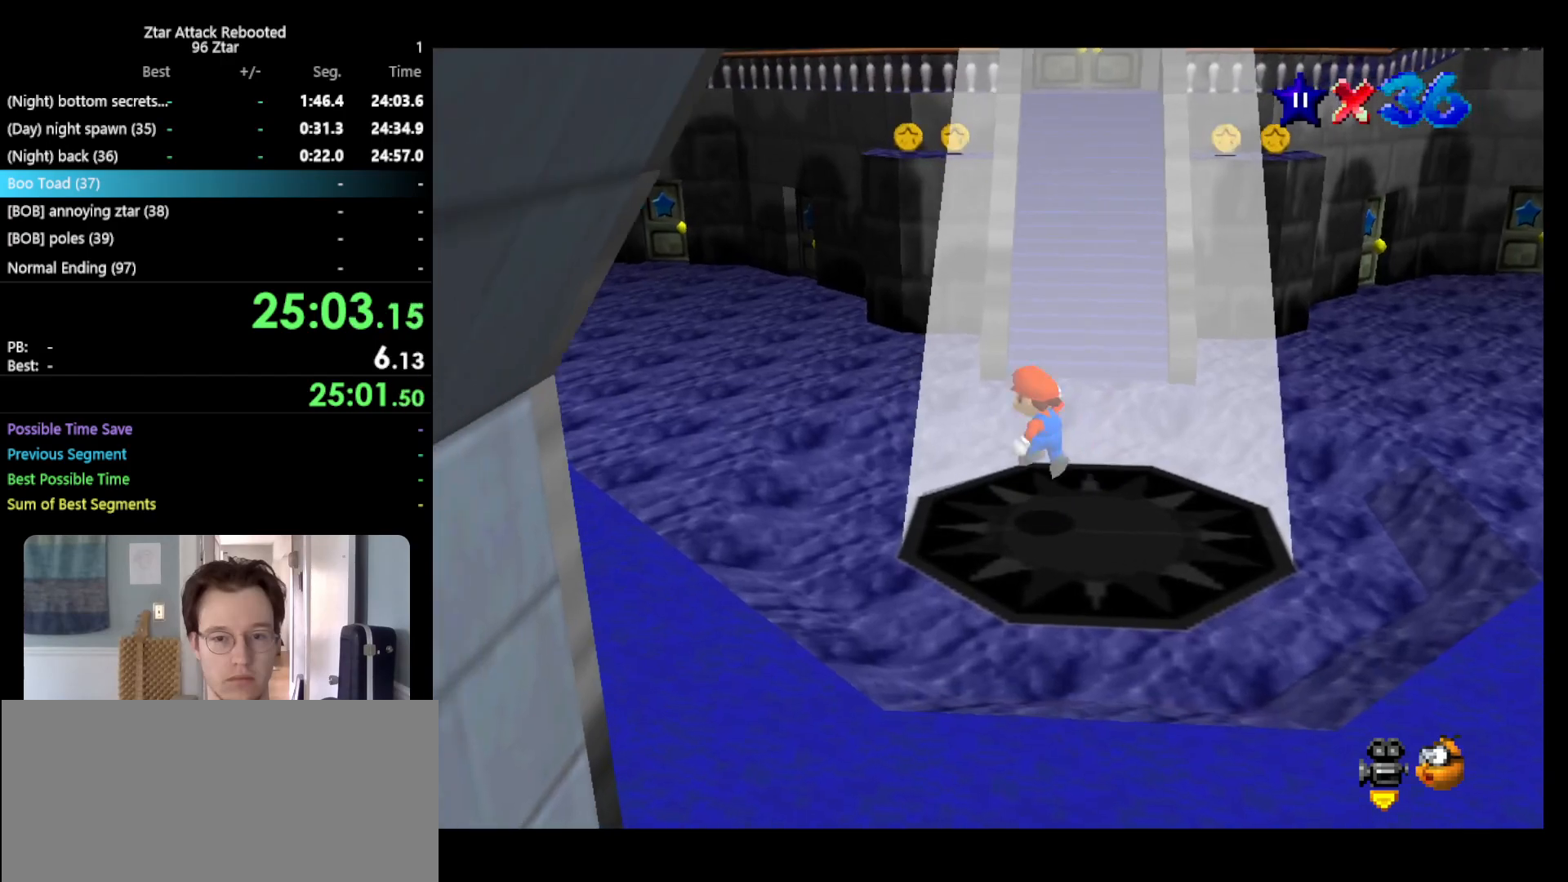
{"buttons": [], "left_stick": "up-left", "events": [[217, "A", "up"], [317, "left_stick", "up-left"]]}
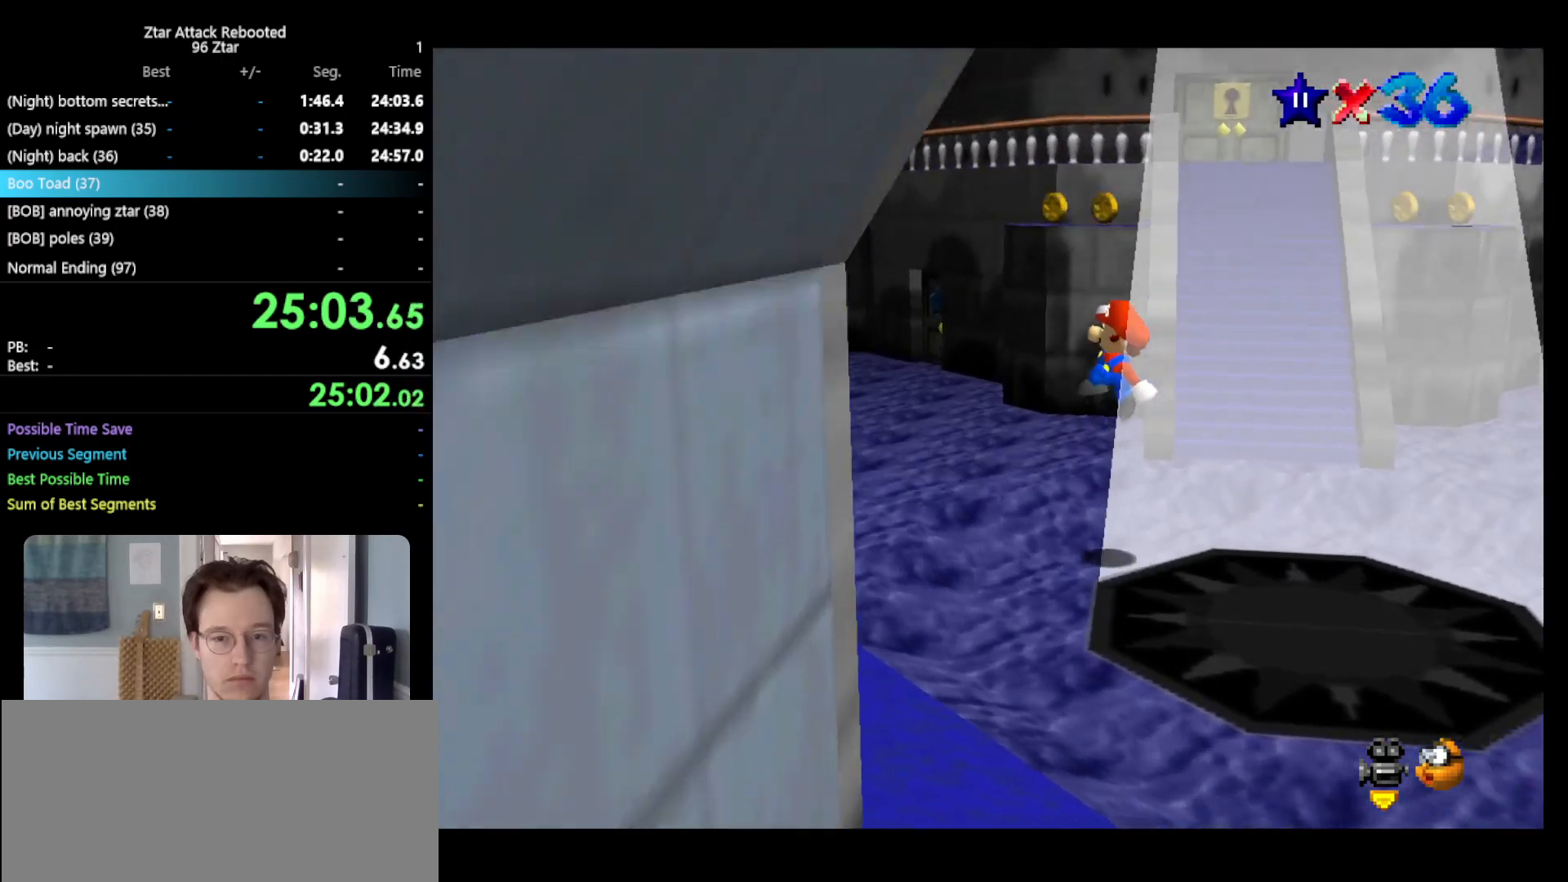
{"buttons": [], "left_stick": "up", "events": [[450, "left_stick", "up"]]}
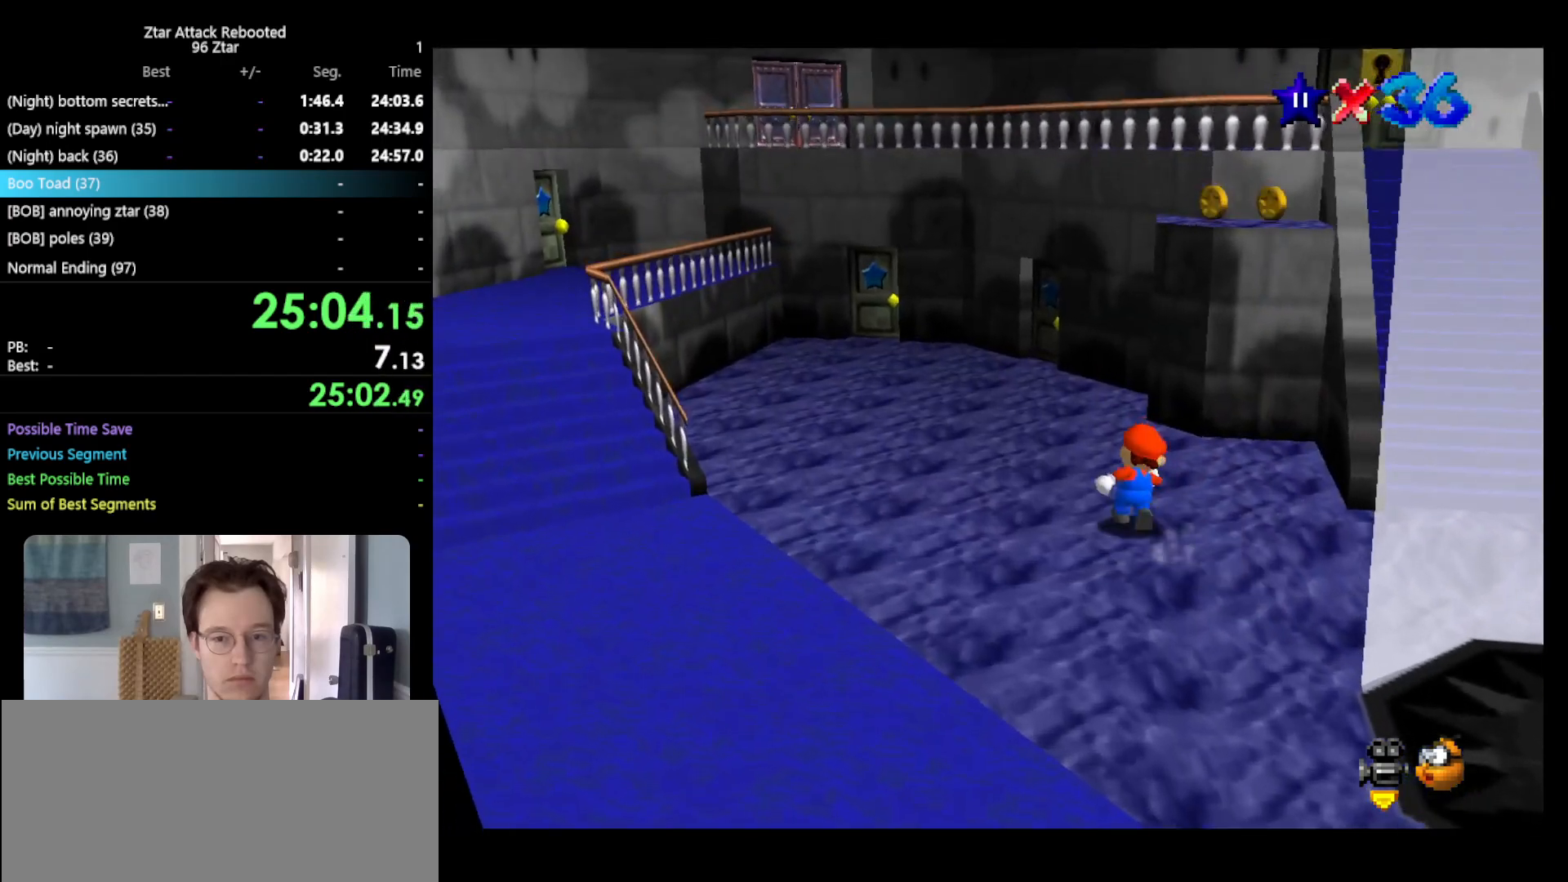
{"buttons": [], "left_stick": "up-left", "events": [[17, "A", "down"], [83, "A", "up"], [300, "left_stick", "up-left"]]}
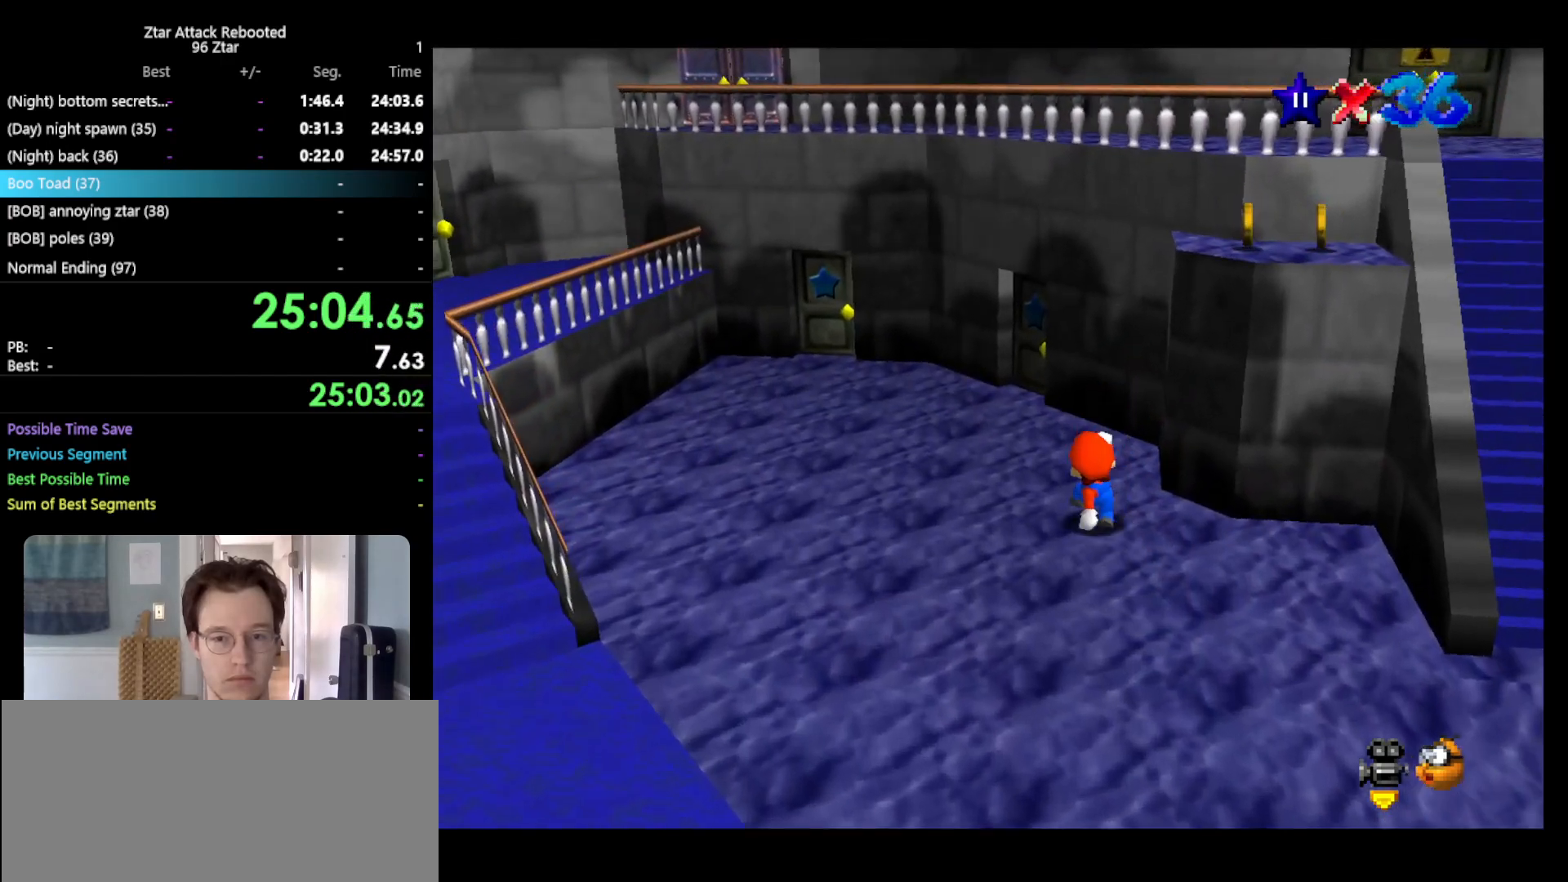
{"buttons": [], "left_stick": "up", "events": [[483, "left_stick", "up"]]}
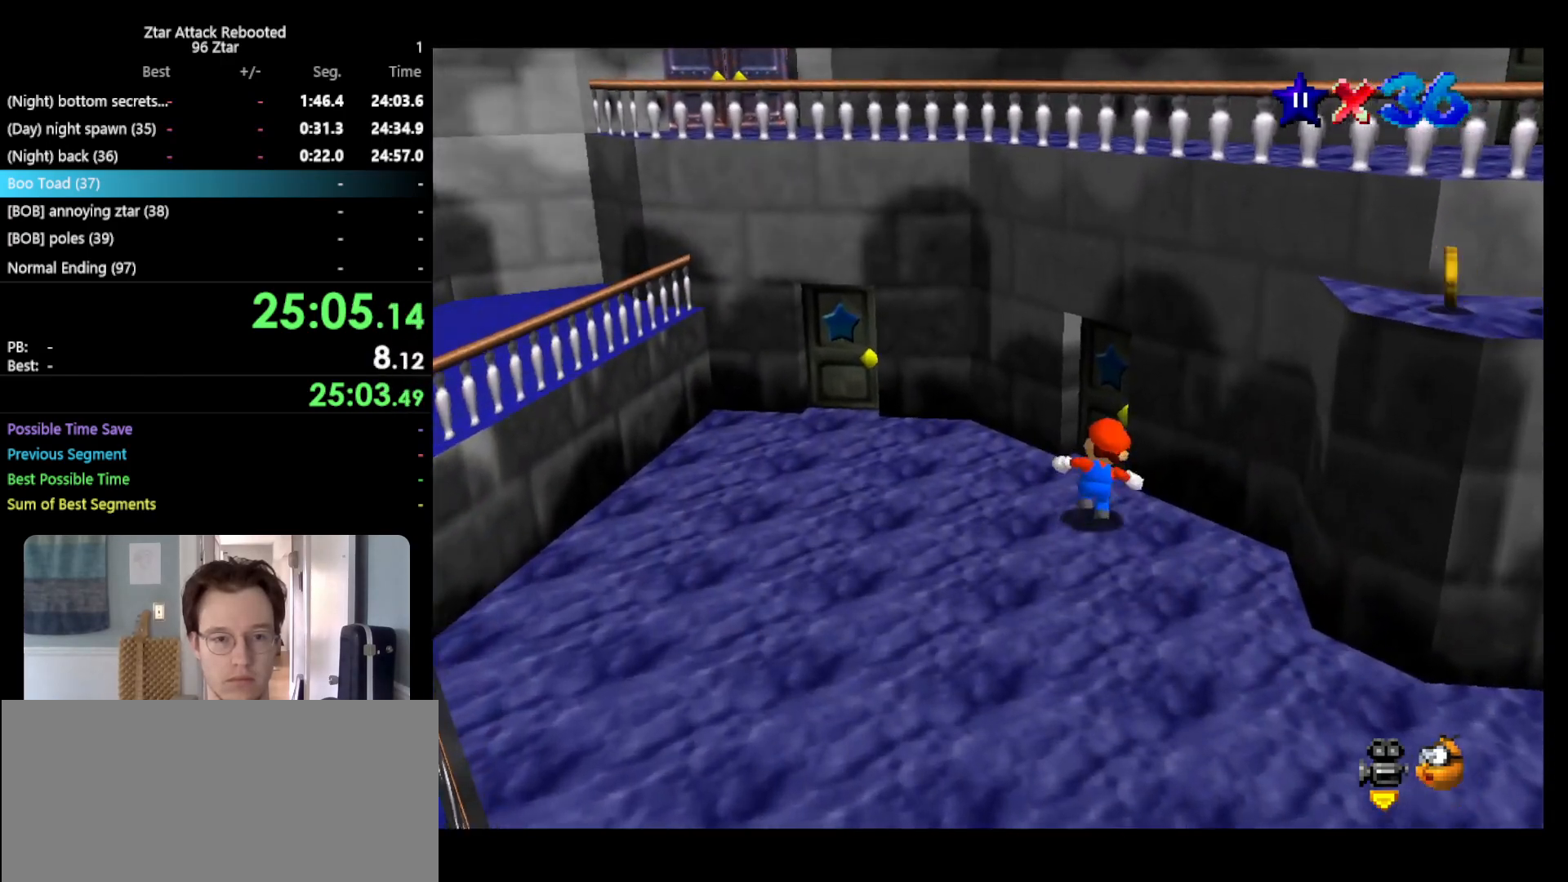
{"buttons": [], "left_stick": "center", "events": [[217, "left_stick", "up-right"], [467, "left_stick", "center"]]}